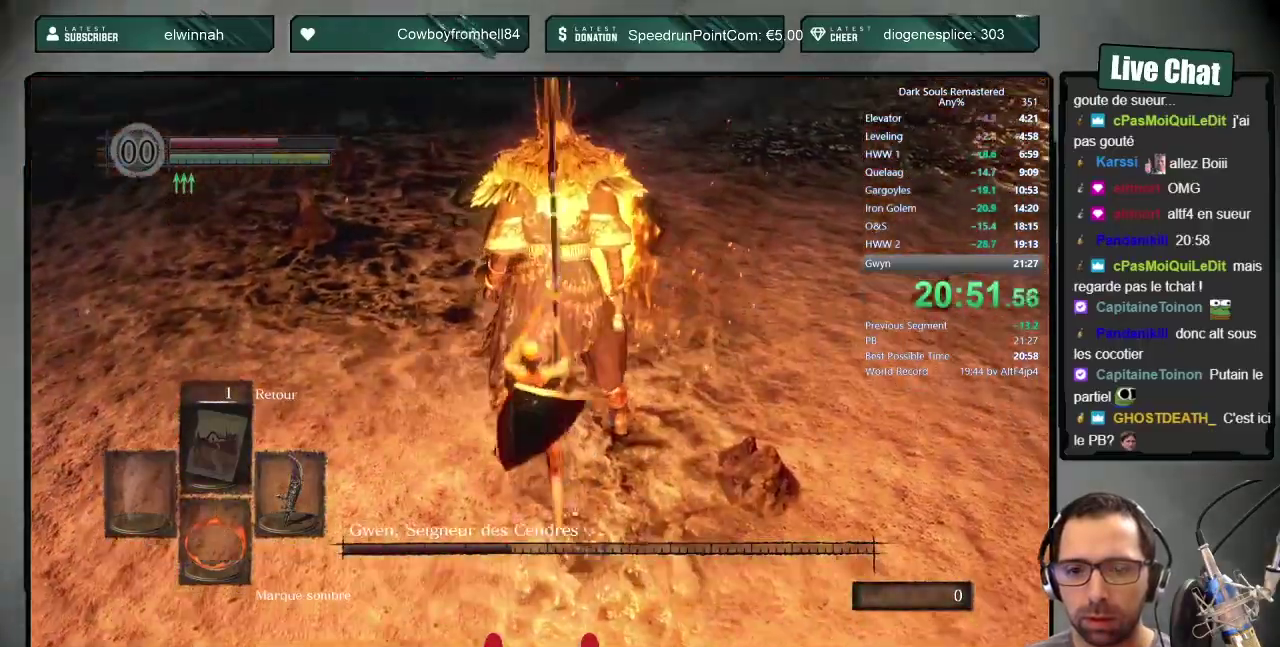
Gameplay with a controller (PlayStation layout); each line is a JSON object with the inputs held at the frame after it. "events" lists button and stick changes between this image and that frame as [ms after this image, input, new state], when the widget could be followed in between. Not read: L2 R2 START.
{"buttons": [], "left_stick": "right", "right_stick": "center", "events": []}
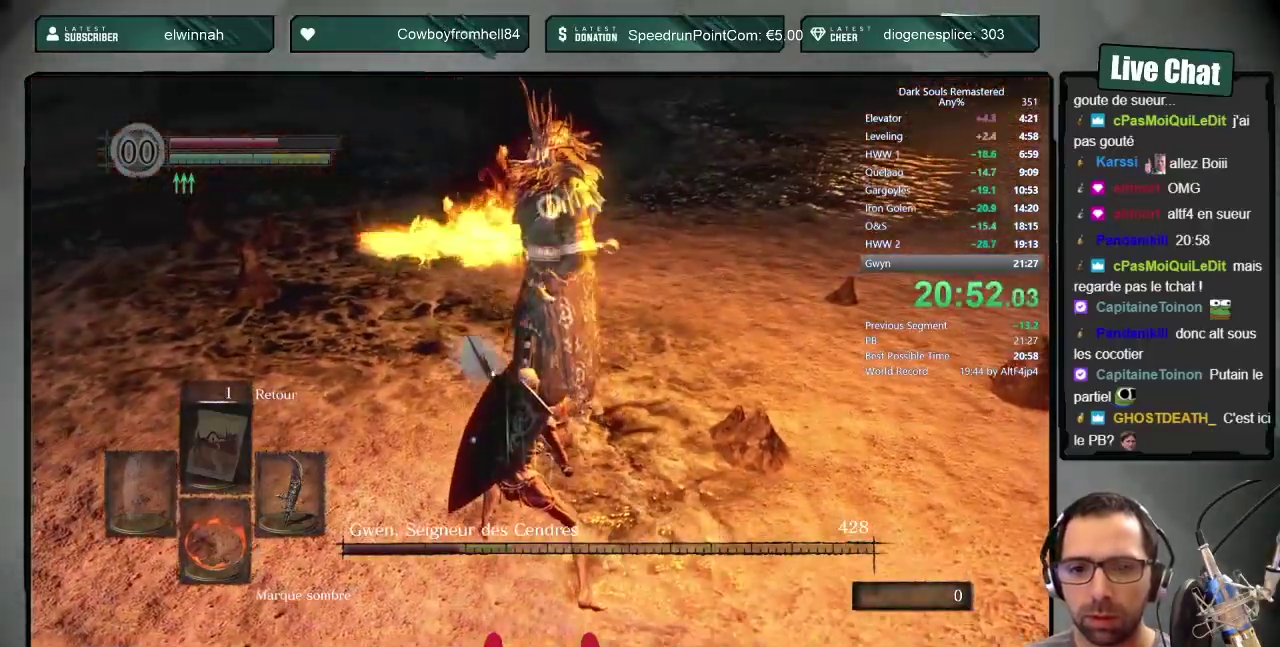
{"buttons": [], "left_stick": "up-left", "right_stick": "center", "events": [[83, "TRIANGLE", "down"], [250, "TRIANGLE", "up"], [400, "left_stick", "down-left"], [500, "left_stick", "up-left"]]}
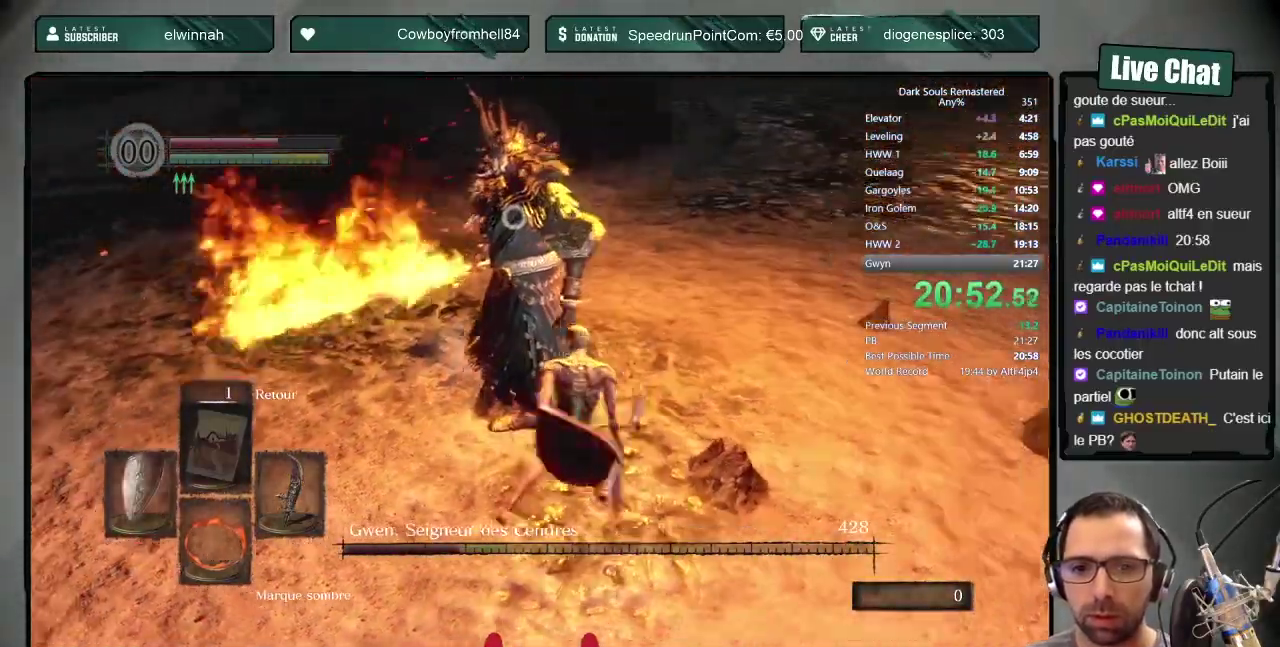
{"buttons": [], "left_stick": "center", "right_stick": "center", "events": [[183, "left_stick", "up"], [250, "left_stick", "center"]]}
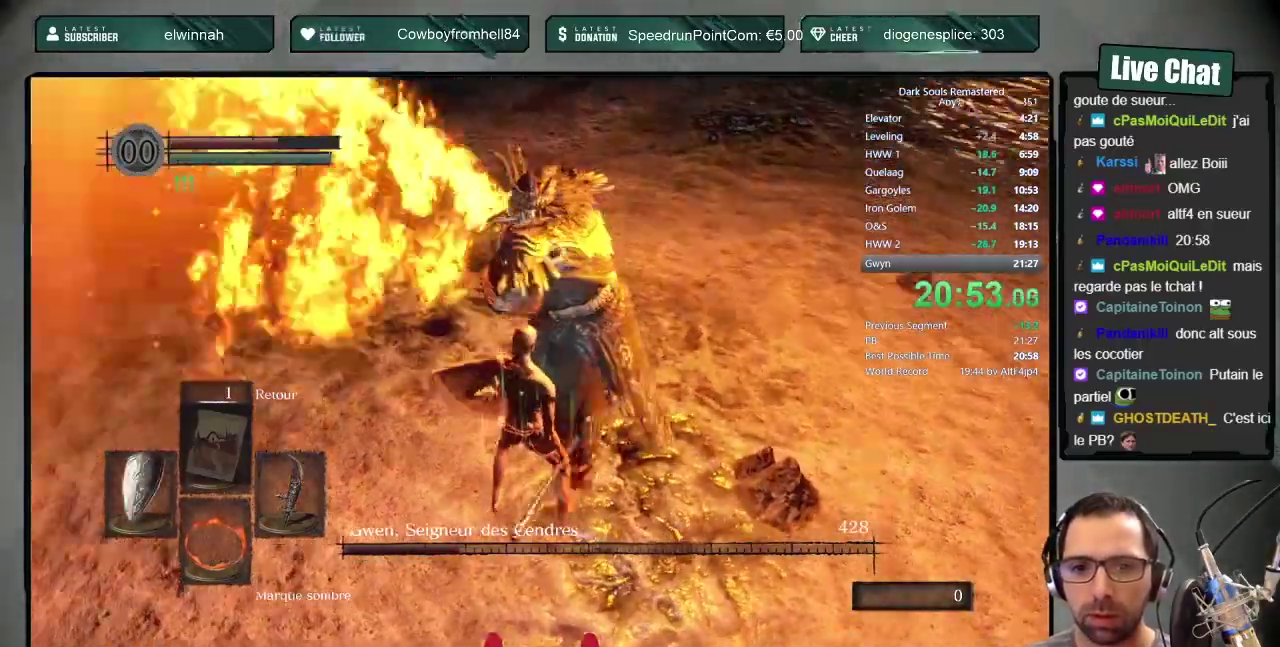
{"buttons": [], "left_stick": "center", "right_stick": "center", "events": []}
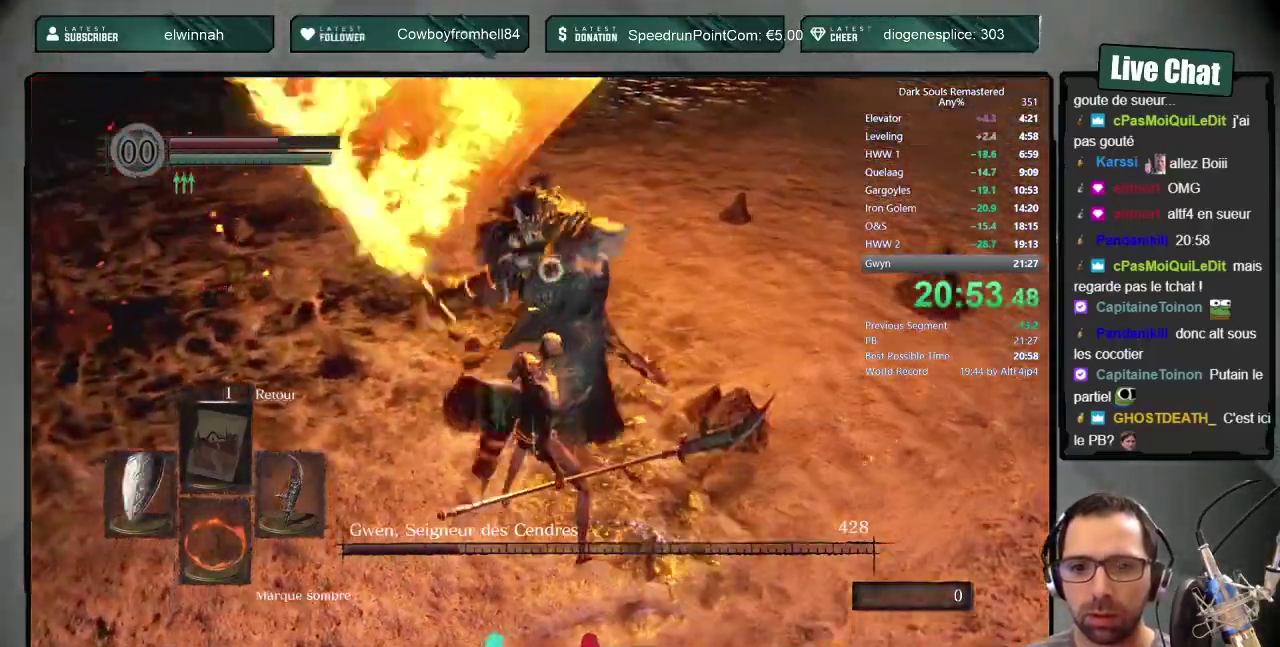
{"buttons": [], "left_stick": "center", "right_stick": "center", "events": []}
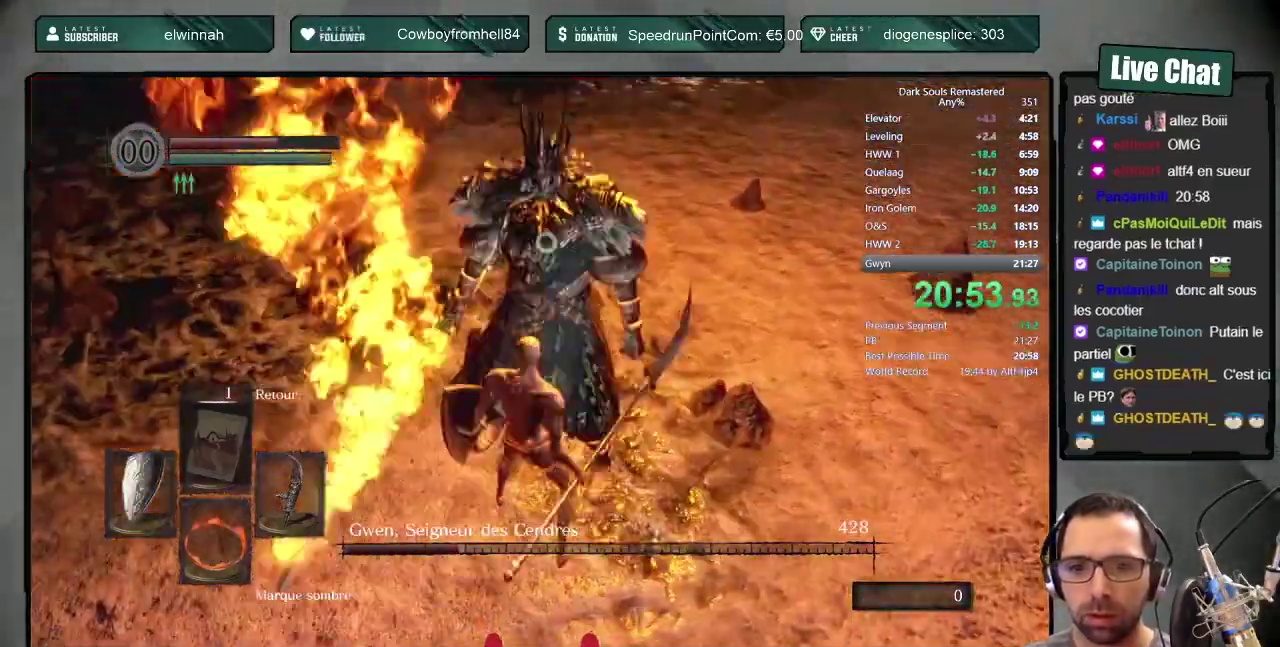
{"buttons": [], "left_stick": "center", "right_stick": "center", "events": [[300, "R1", "down"], [467, "R1", "up"]]}
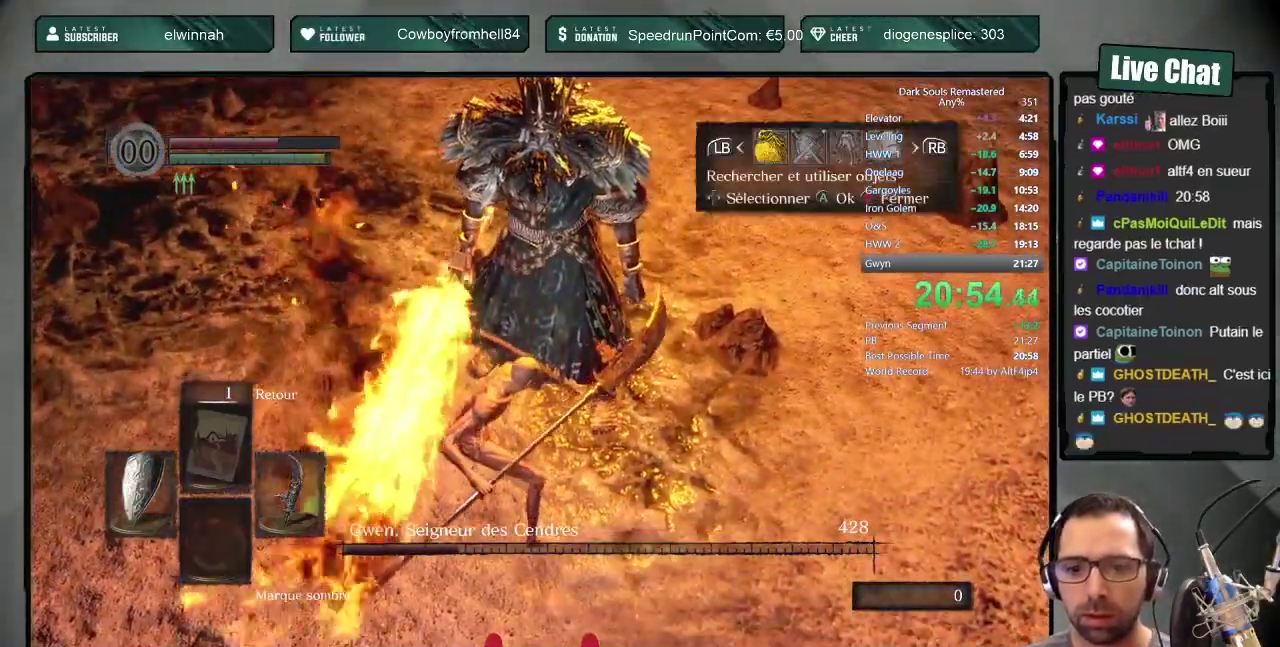
{"buttons": [], "left_stick": "center", "right_stick": "center", "events": [[83, "DPAD_LEFT", "down"], [250, "DPAD_LEFT", "up"], [283, "CROSS", "down"], [433, "CROSS", "up"]]}
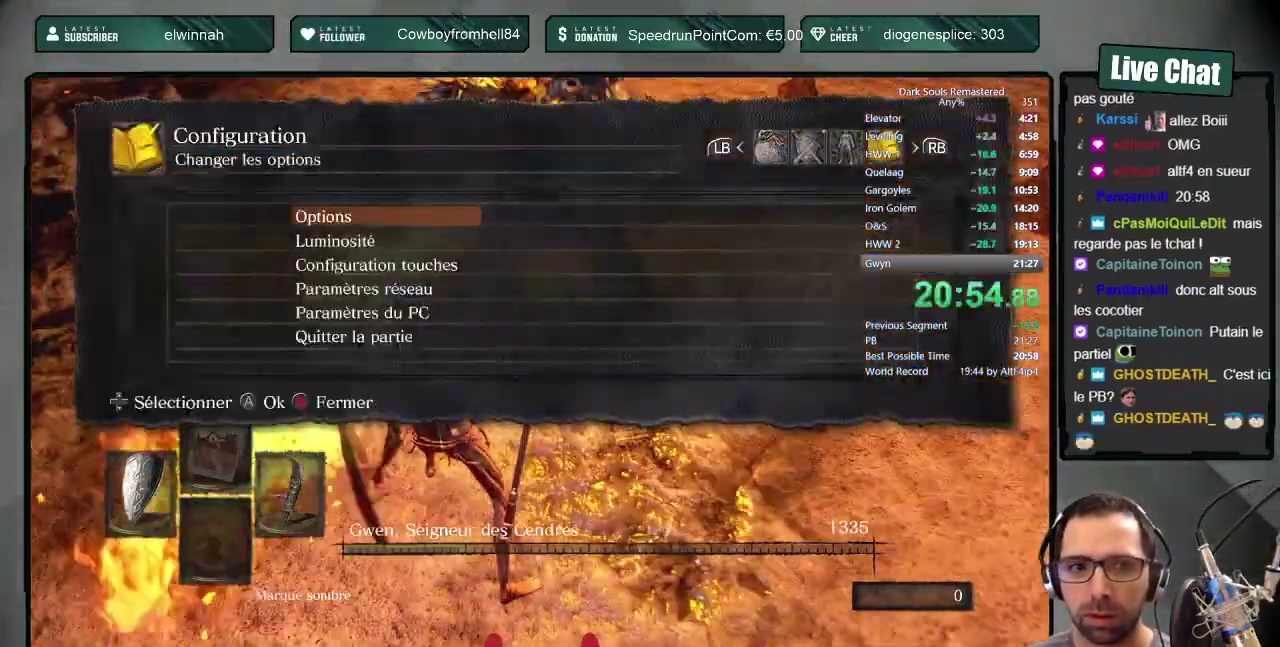
{"buttons": [], "left_stick": "center", "right_stick": "center", "events": [[17, "DPAD_UP", "down"], [133, "CROSS", "down"], [133, "DPAD_UP", "up"], [267, "CROSS", "up"], [283, "DPAD_LEFT", "down"], [417, "DPAD_LEFT", "up"]]}
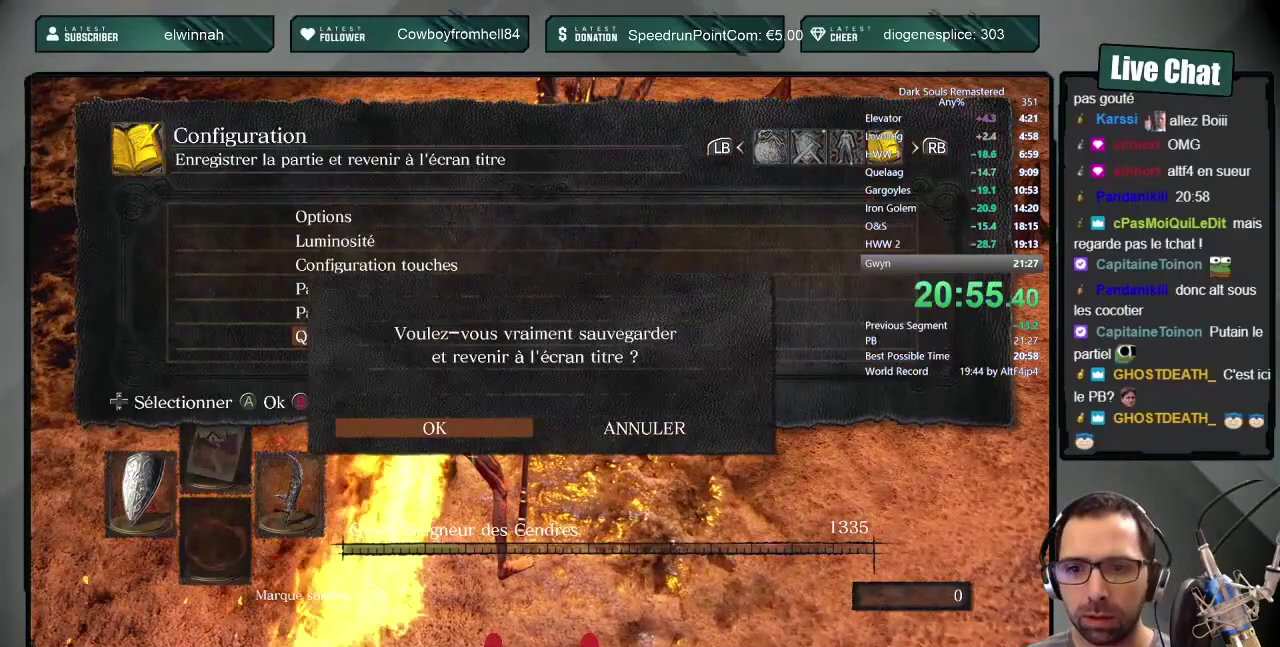
{"buttons": [], "left_stick": "center", "right_stick": "down", "events": [[67, "right_stick", "down"], [300, "right_stick", "center"], [500, "right_stick", "down"]]}
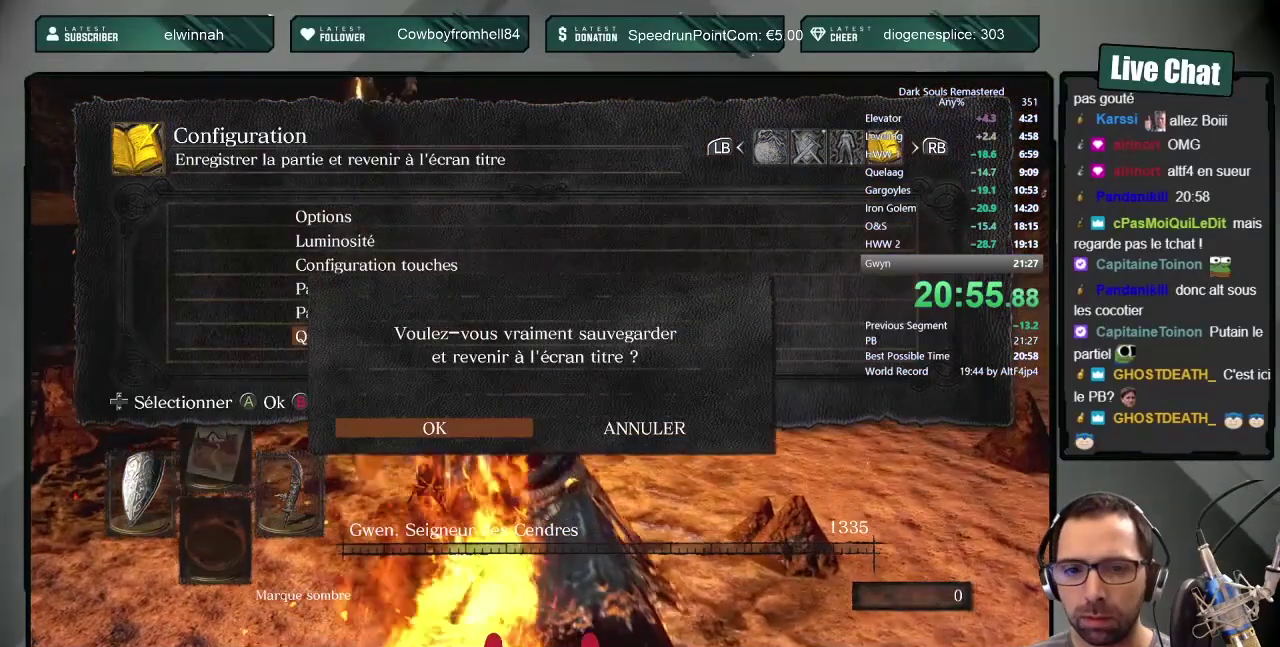
{"buttons": [], "left_stick": "center", "right_stick": "center", "events": [[100, "right_stick", "down-left"], [150, "right_stick", "center"]]}
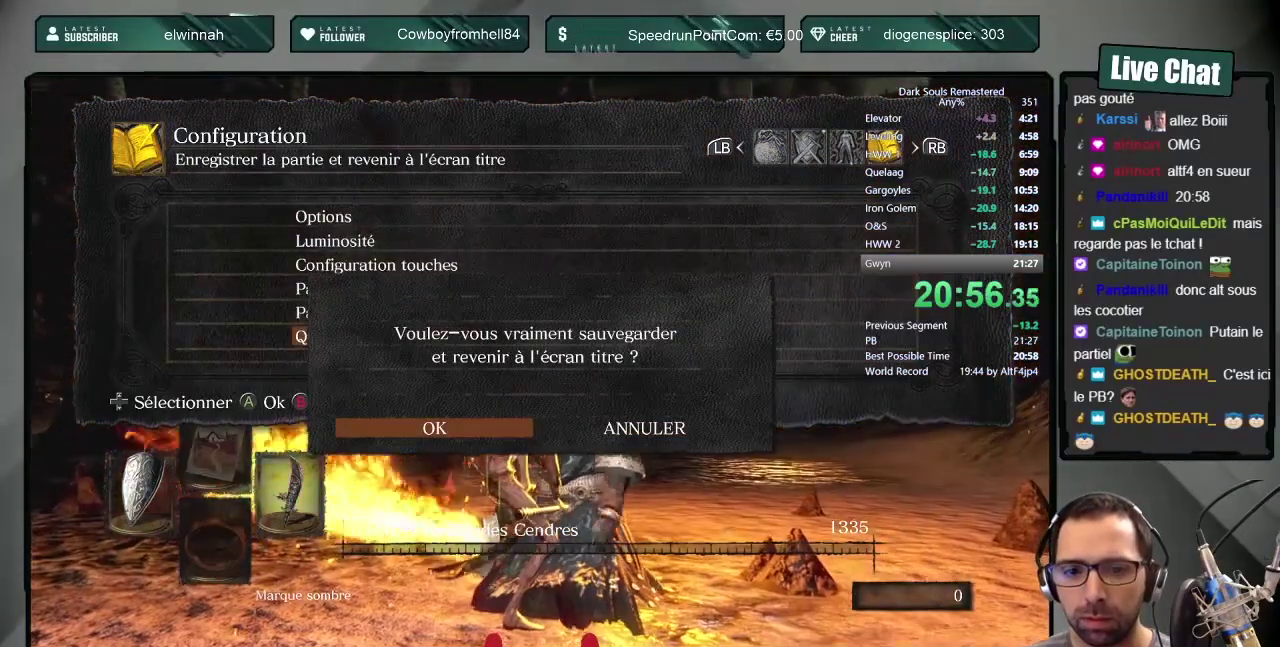
{"buttons": [], "left_stick": "center", "right_stick": "center", "events": []}
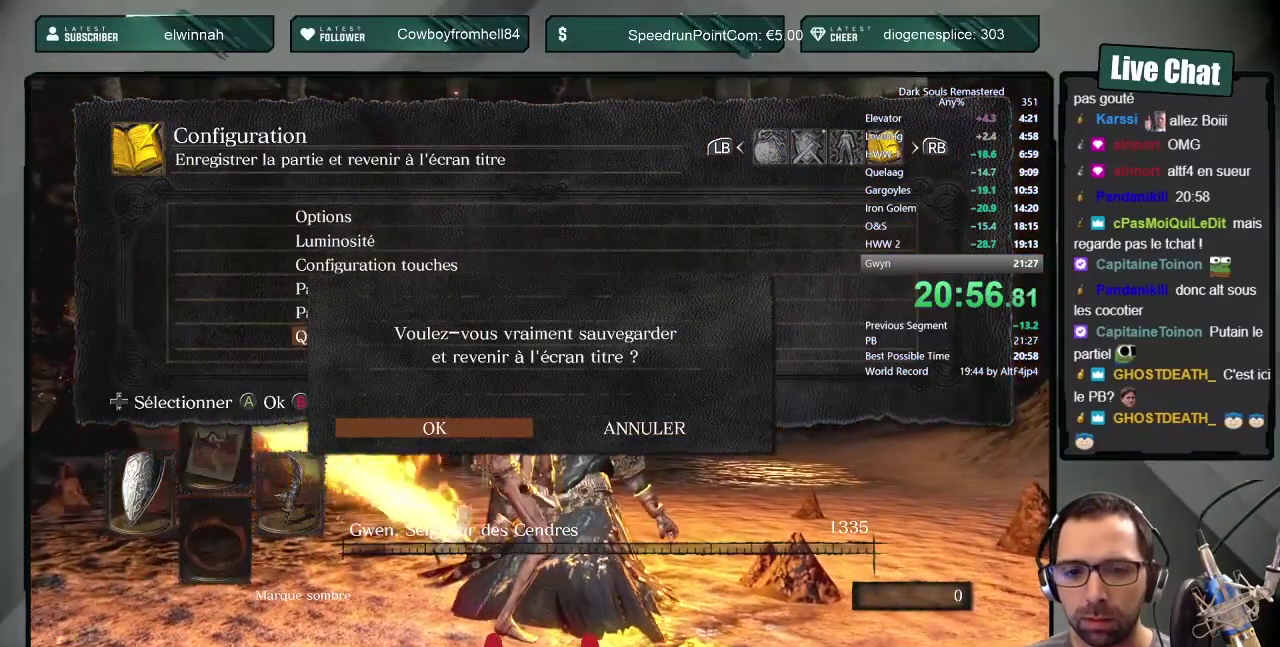
{"buttons": [], "left_stick": "center", "right_stick": "center", "events": []}
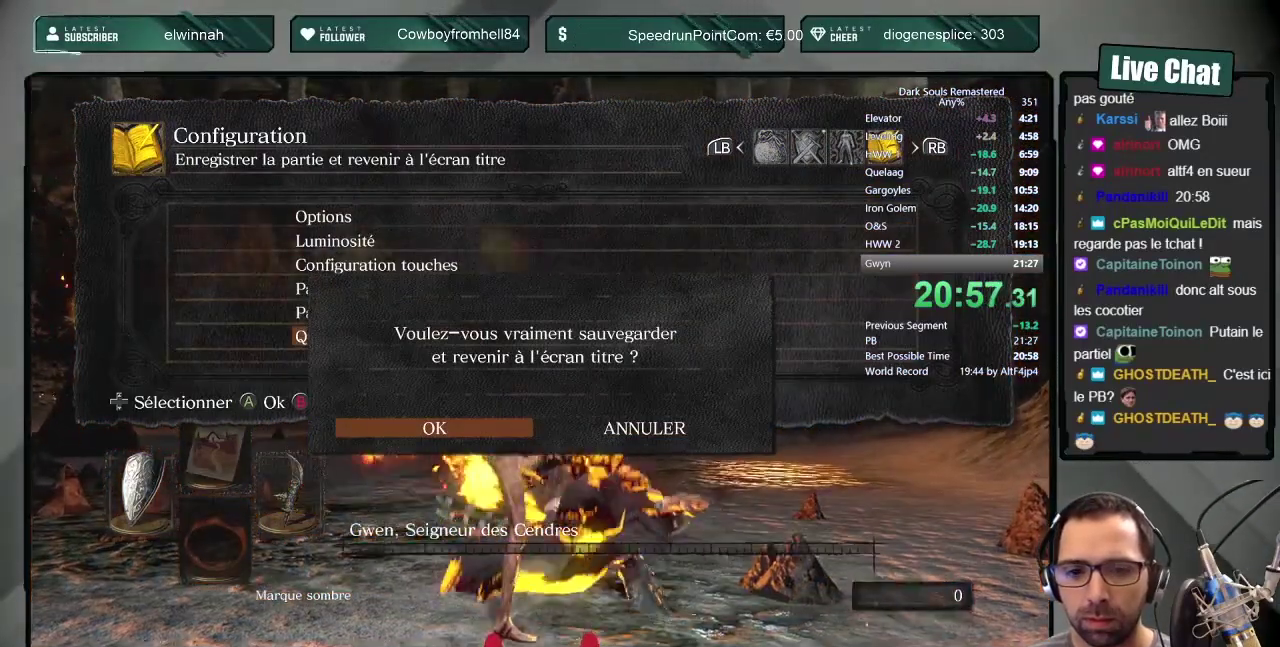
{"buttons": [], "left_stick": "center", "right_stick": "center", "events": []}
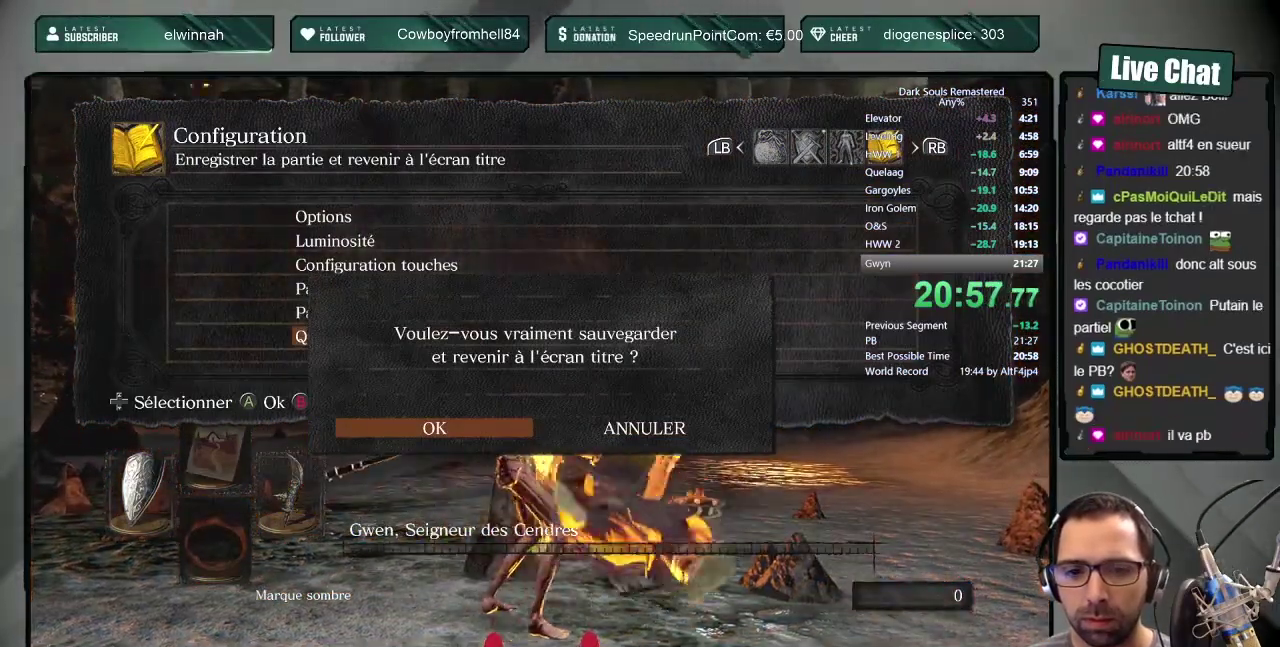
{"buttons": ["CROSS"], "left_stick": "center", "right_stick": "center", "events": [[500, "CROSS", "down"]]}
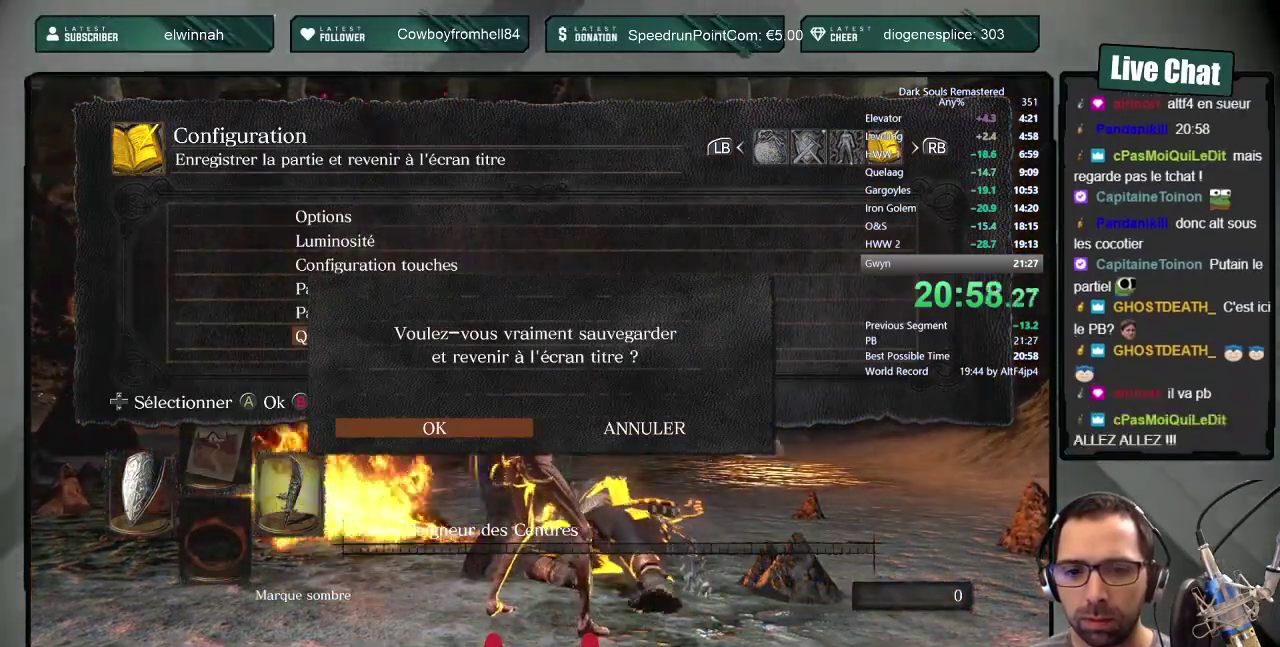
{"buttons": ["CROSS"], "left_stick": "center", "right_stick": "center", "events": [[83, "CROSS", "up"], [150, "CROSS", "down"]]}
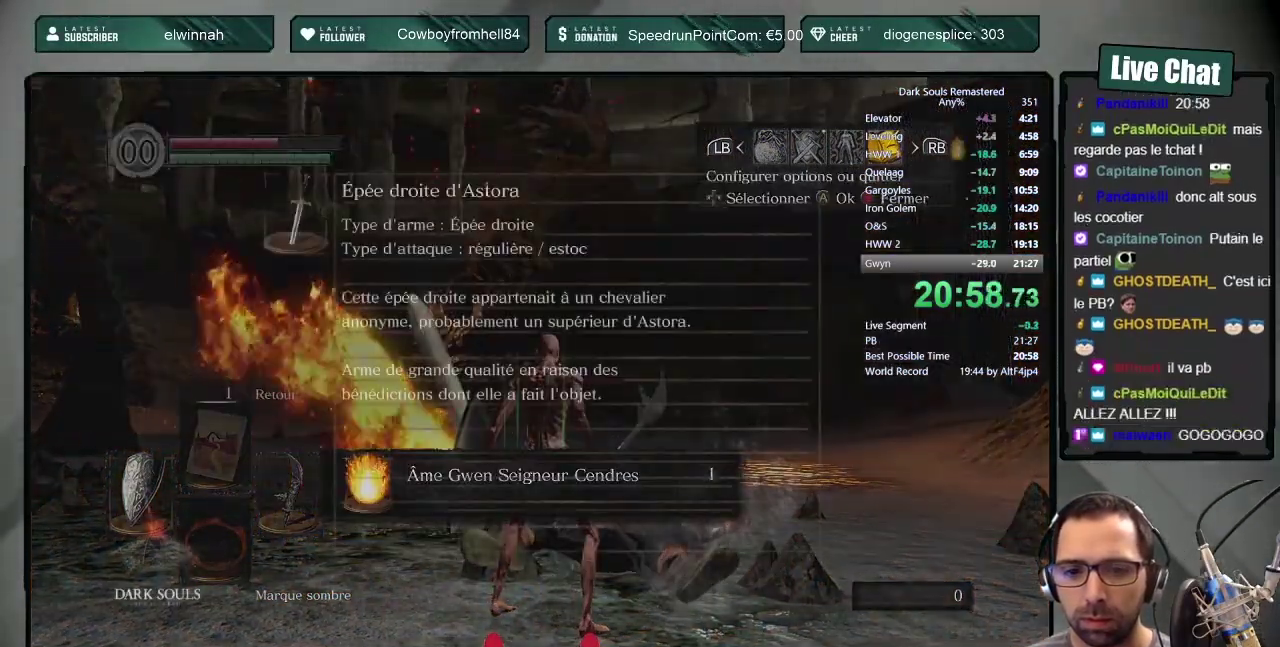
{"buttons": [], "left_stick": "center", "right_stick": "center", "events": [[33, "CROSS", "up"], [83, "CROSS", "down"], [283, "CROSS", "up"]]}